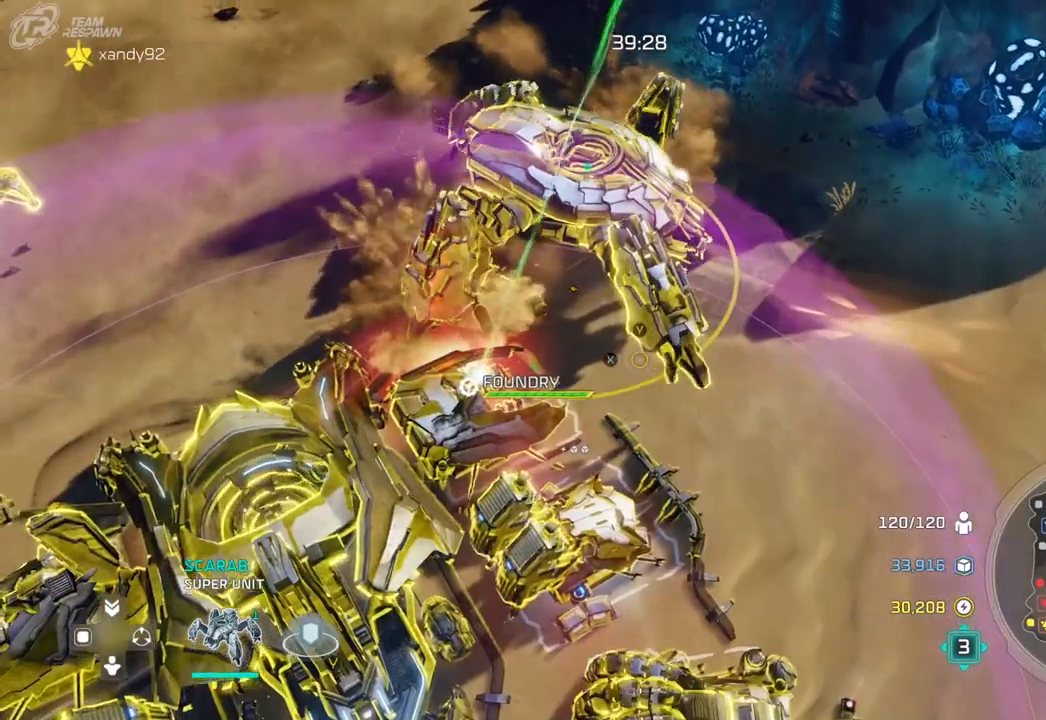
Gameplay with a controller (Xbox layout); each line is a JSON object with the inputs held at the frame after it (dt_ms = milliseconds from this image to that frame). "events" lists button and stick changes between this image and that frame as [ms after this image, input, new state], when the widget could be followed in between. Not read: B DPAD_DOWN DPAD_LEFT HOME L2 L3 R2 R3 SELECT X.
{"dt_ms": 500, "buttons": [], "left_stick": "center", "right_stick": "center", "events": []}
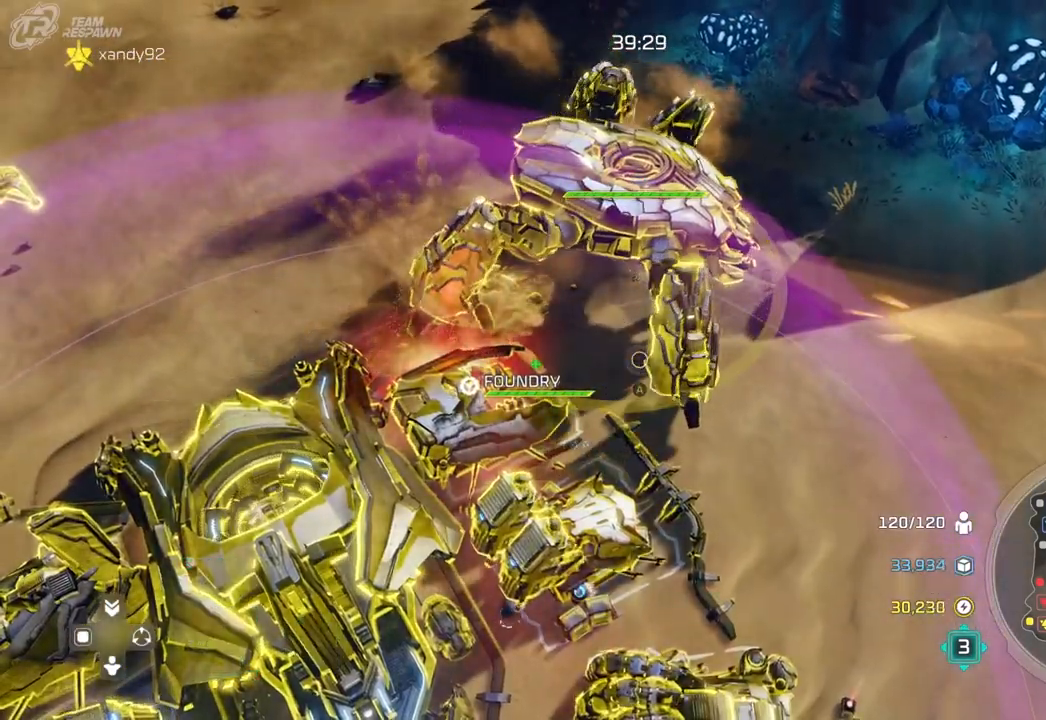
{"dt_ms": 500, "buttons": [], "left_stick": "center", "right_stick": "center", "events": [[233, "left_stick", "up"], [433, "left_stick", "center"]]}
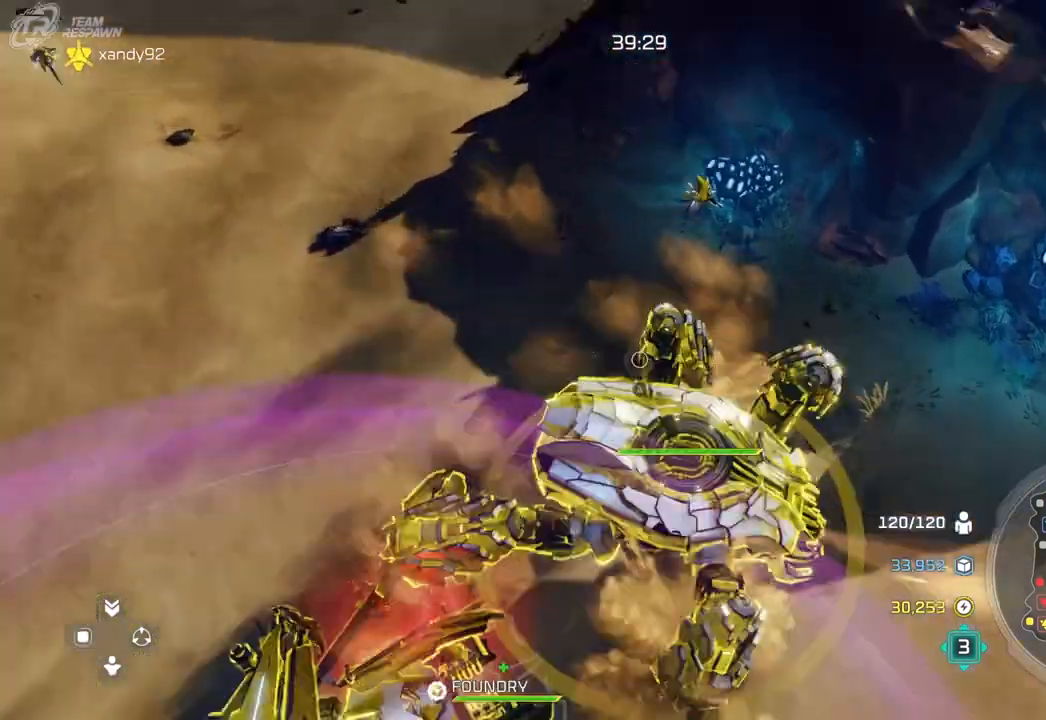
{"dt_ms": 500, "buttons": [], "left_stick": "center", "right_stick": "center", "events": []}
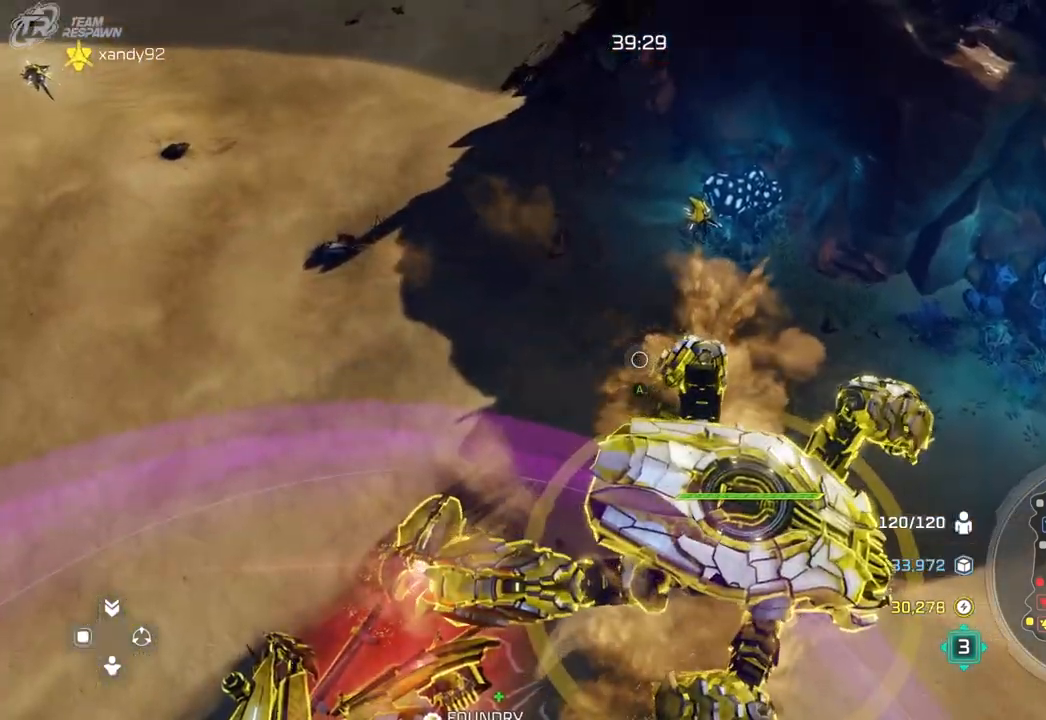
{"dt_ms": 500, "buttons": [], "left_stick": "center", "right_stick": "center", "events": []}
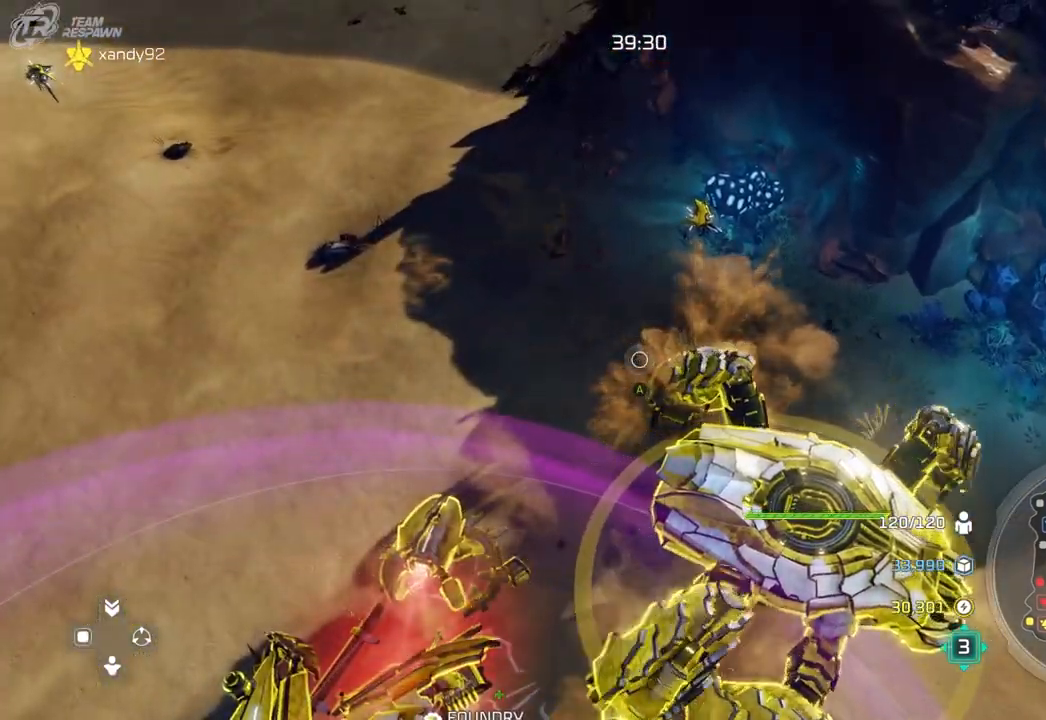
{"dt_ms": 500, "buttons": [], "left_stick": "center", "right_stick": "center", "events": [[267, "left_stick", "down"], [467, "left_stick", "center"]]}
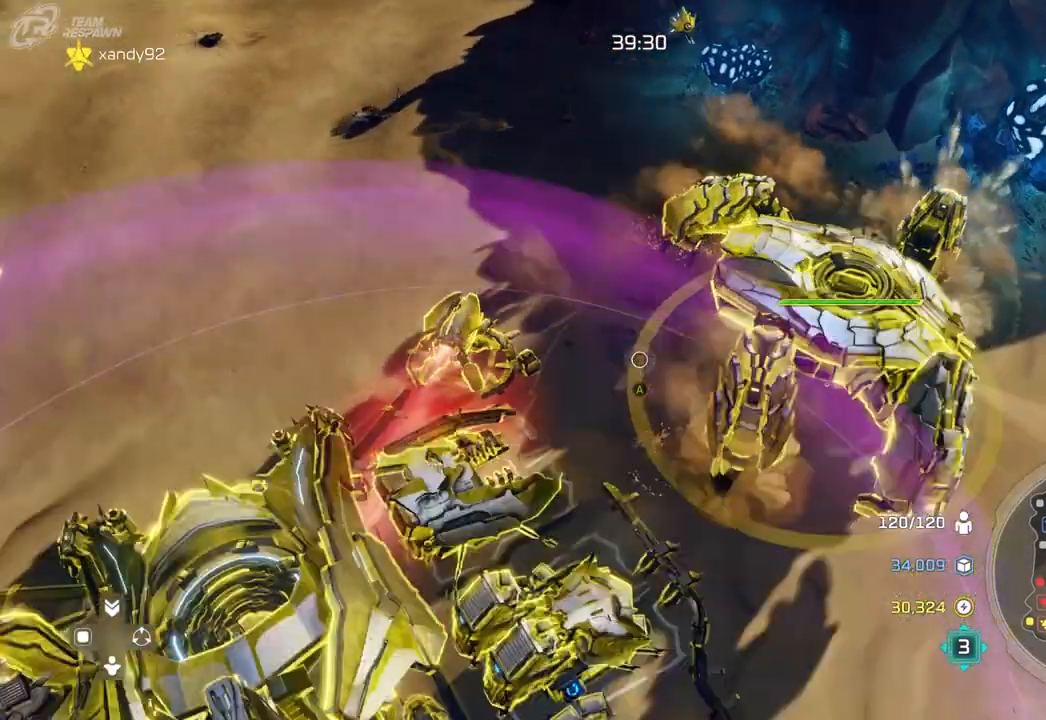
{"dt_ms": 500, "buttons": [], "left_stick": "center", "right_stick": "center", "events": []}
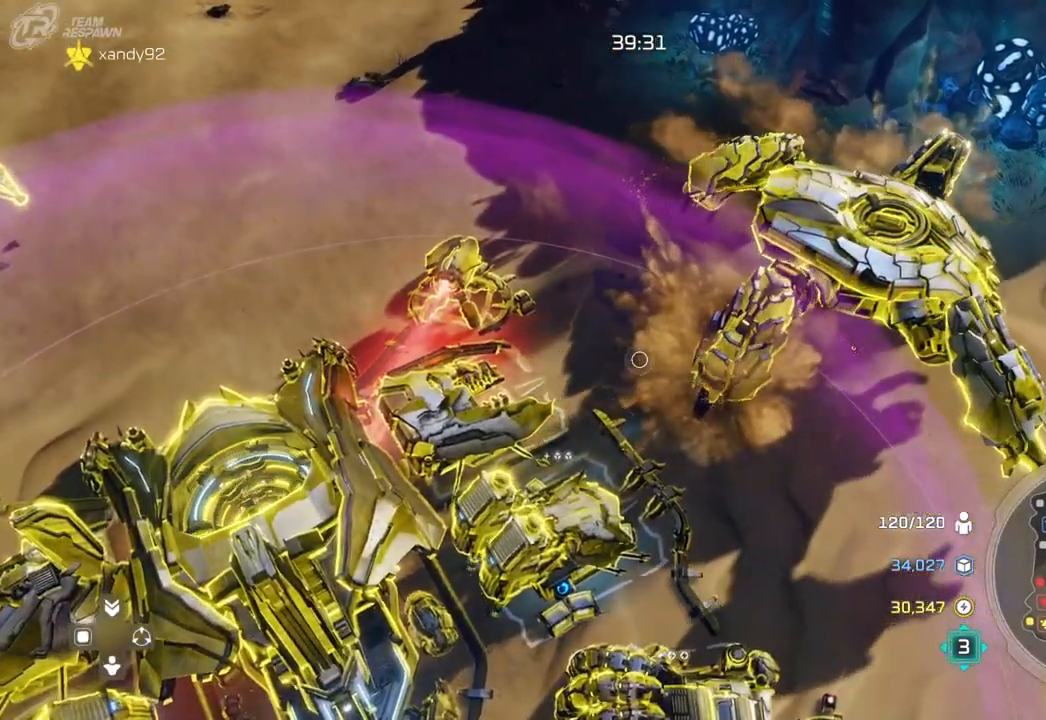
{"dt_ms": 500, "buttons": [], "left_stick": "center", "right_stick": "center", "events": [[100, "left_stick", "right"], [367, "left_stick", "center"]]}
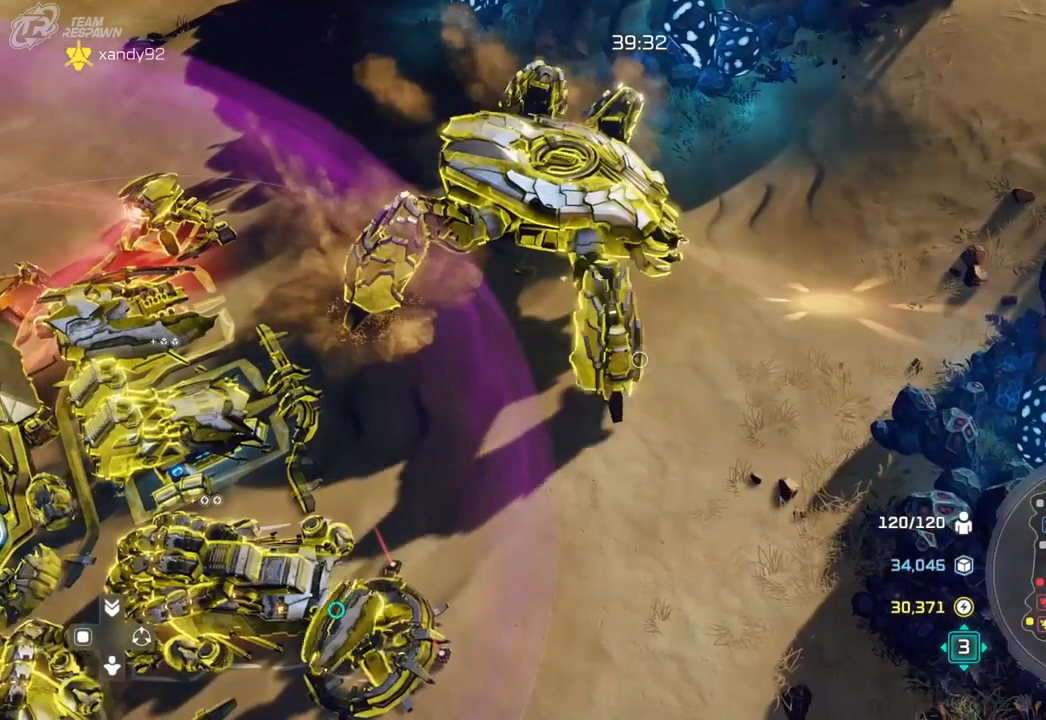
{"dt_ms": 500, "buttons": [], "left_stick": "center", "right_stick": "center", "events": [[200, "left_stick", "up"], [400, "left_stick", "center"], [433, "A", "down"], [500, "A", "up"]]}
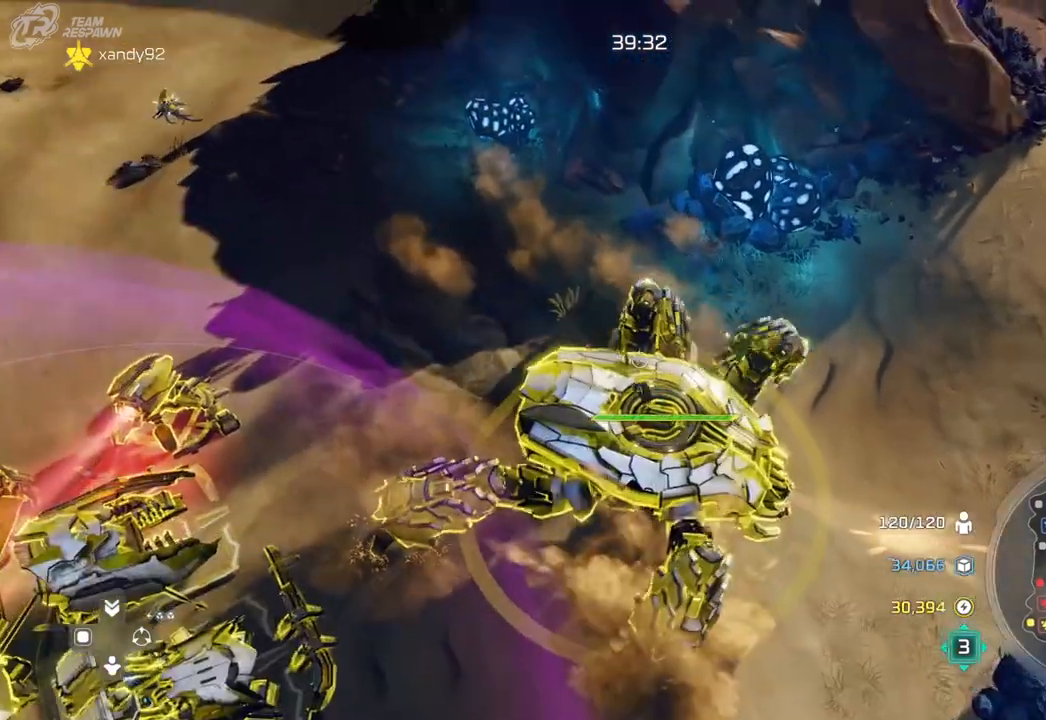
{"dt_ms": 500, "buttons": [], "left_stick": "center", "right_stick": "center", "events": [[67, "left_stick", "right"], [333, "left_stick", "center"]]}
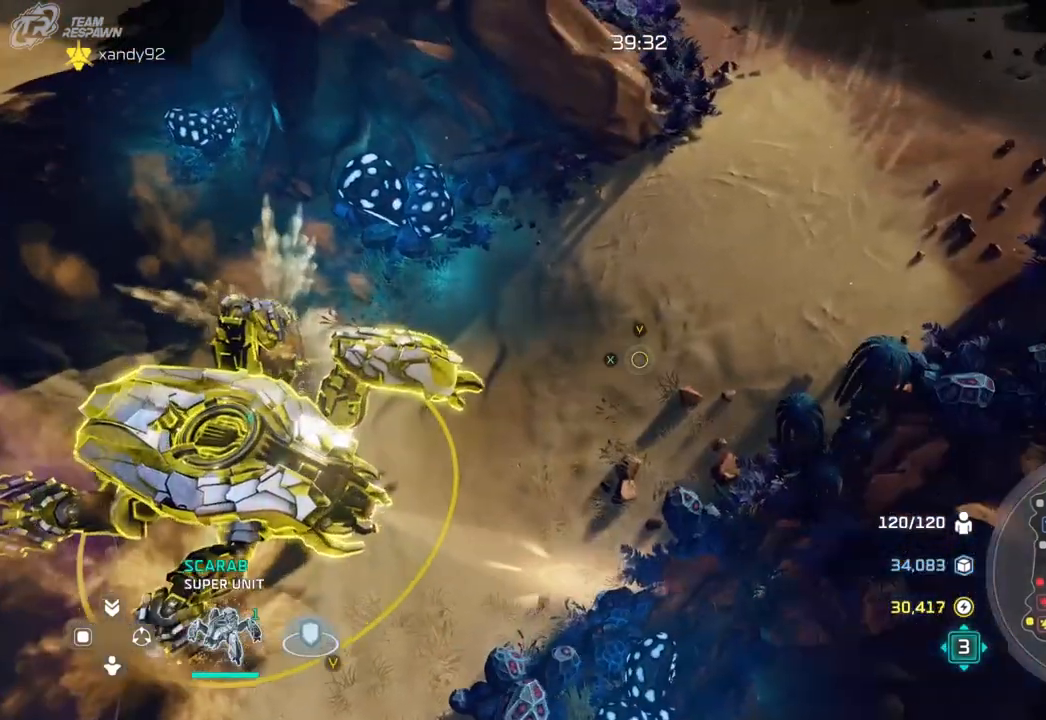
{"dt_ms": 500, "buttons": [], "left_stick": "center", "right_stick": "center", "events": []}
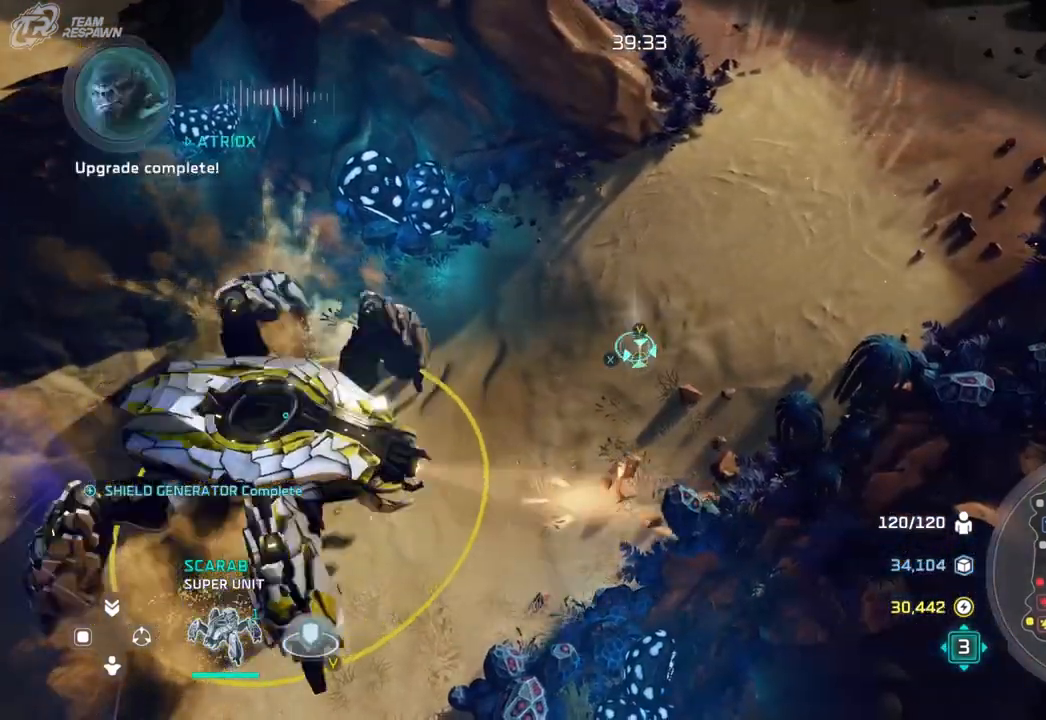
{"dt_ms": 500, "buttons": [], "left_stick": "up-left", "right_stick": "center", "events": [[433, "left_stick", "up-left"]]}
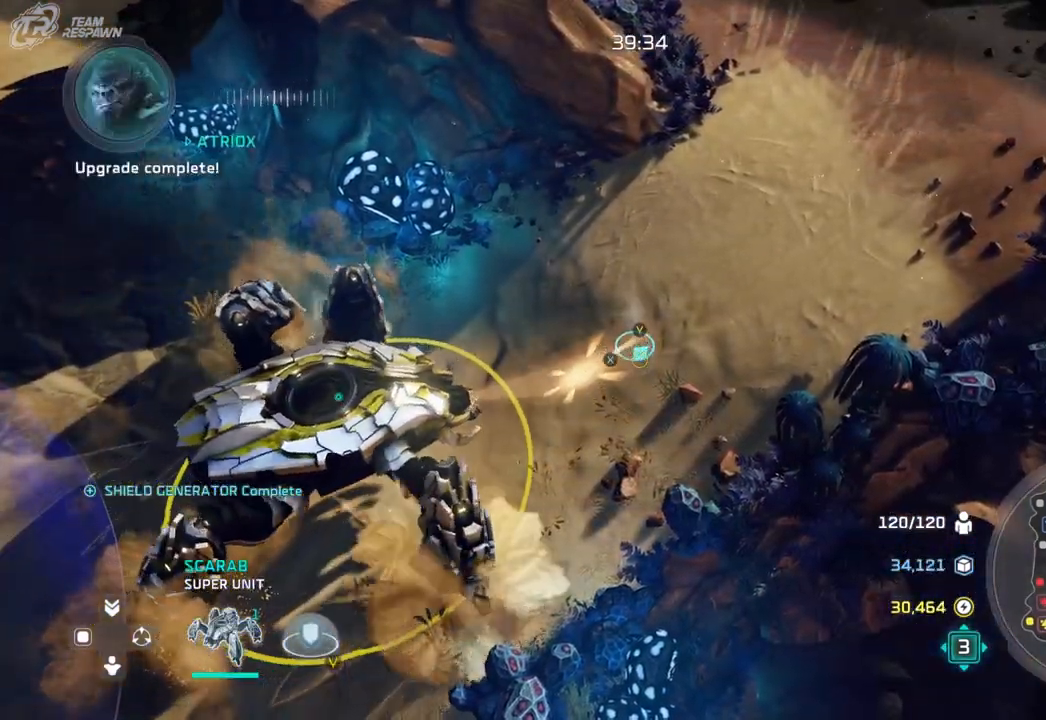
{"dt_ms": 500, "buttons": [], "left_stick": "down-left", "right_stick": "center", "events": [[33, "left_stick", "center"], [400, "left_stick", "down-left"]]}
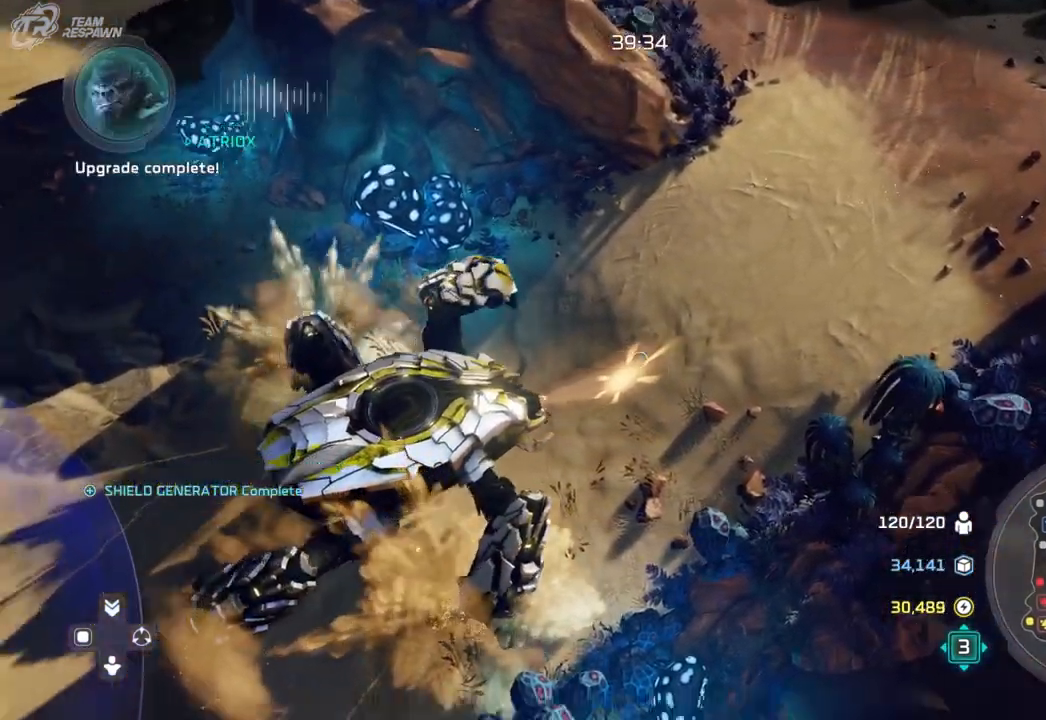
{"dt_ms": 500, "buttons": [], "left_stick": "center", "right_stick": "center", "events": [[67, "left_stick", "center"], [300, "A", "down"], [433, "A", "up"]]}
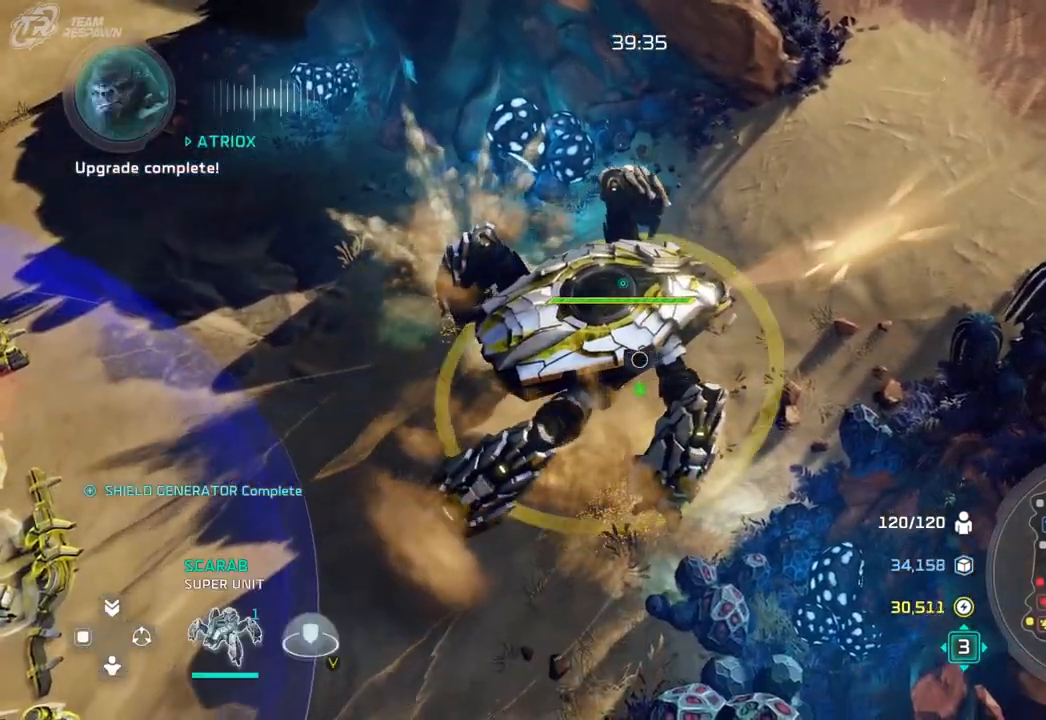
{"dt_ms": 1000, "buttons": [], "left_stick": "center", "right_stick": "center", "events": [[133, "left_stick", "down"], [367, "left_stick", "center"], [800, "left_stick", "up"], [967, "left_stick", "center"]]}
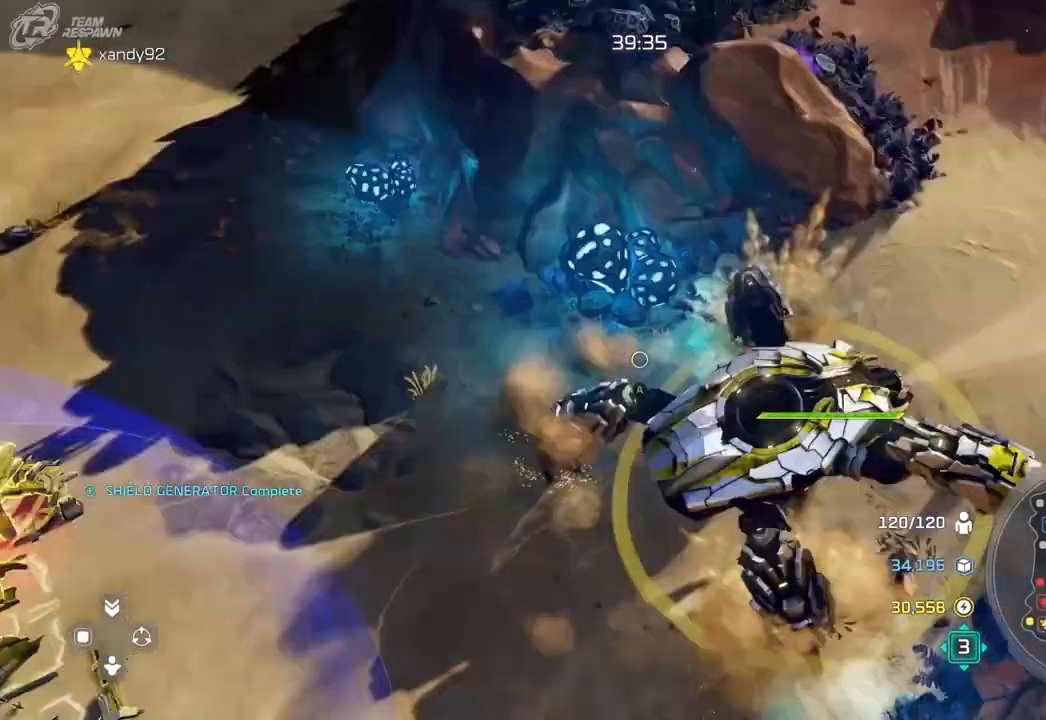
{"dt_ms": 500, "buttons": [], "left_stick": "down", "right_stick": "center", "events": [[433, "left_stick", "down"]]}
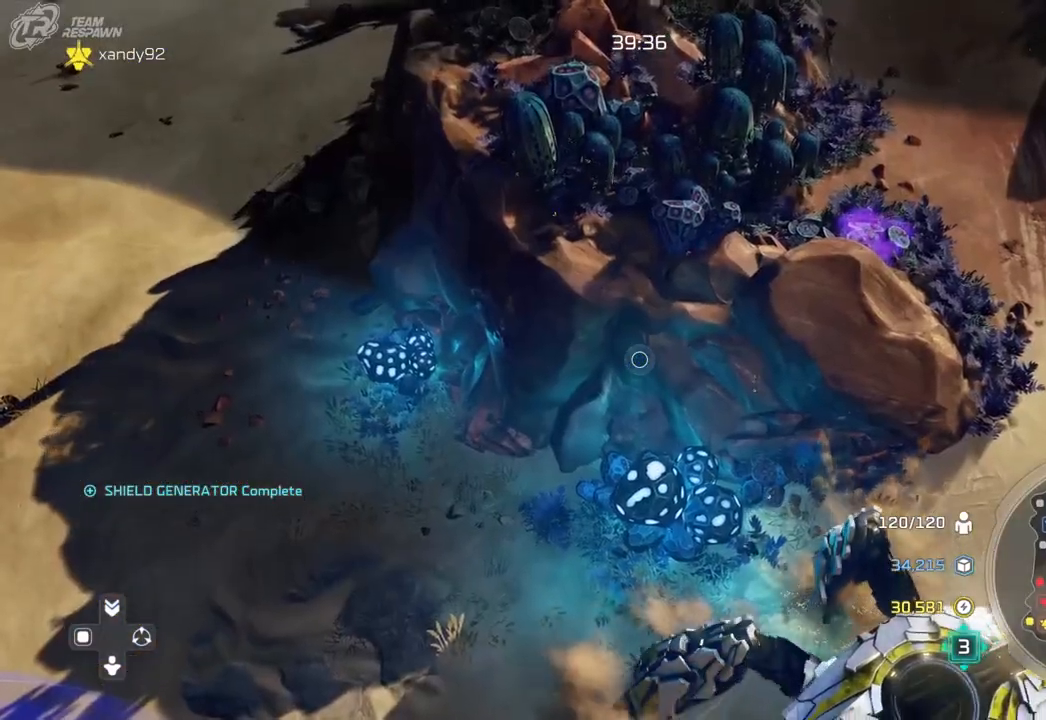
{"dt_ms": 500, "buttons": [], "left_stick": "center", "right_stick": "center", "events": [[133, "left_stick", "center"]]}
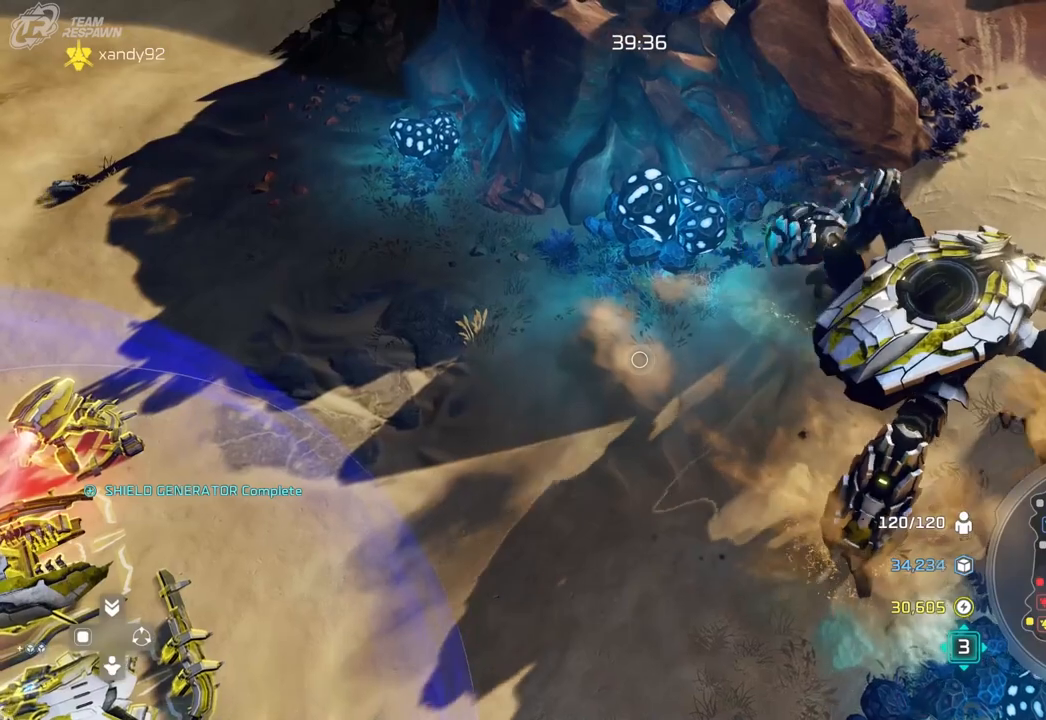
{"dt_ms": 500, "buttons": [], "left_stick": "center", "right_stick": "center"}
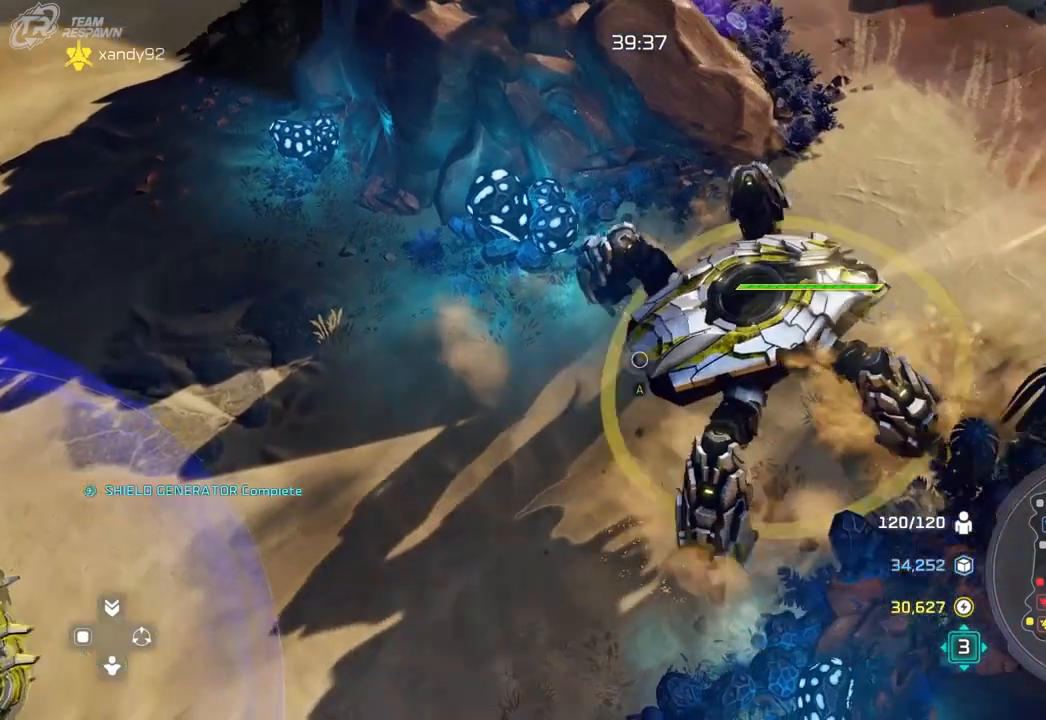
{"dt_ms": 500, "buttons": [], "left_stick": "center", "right_stick": "center", "events": []}
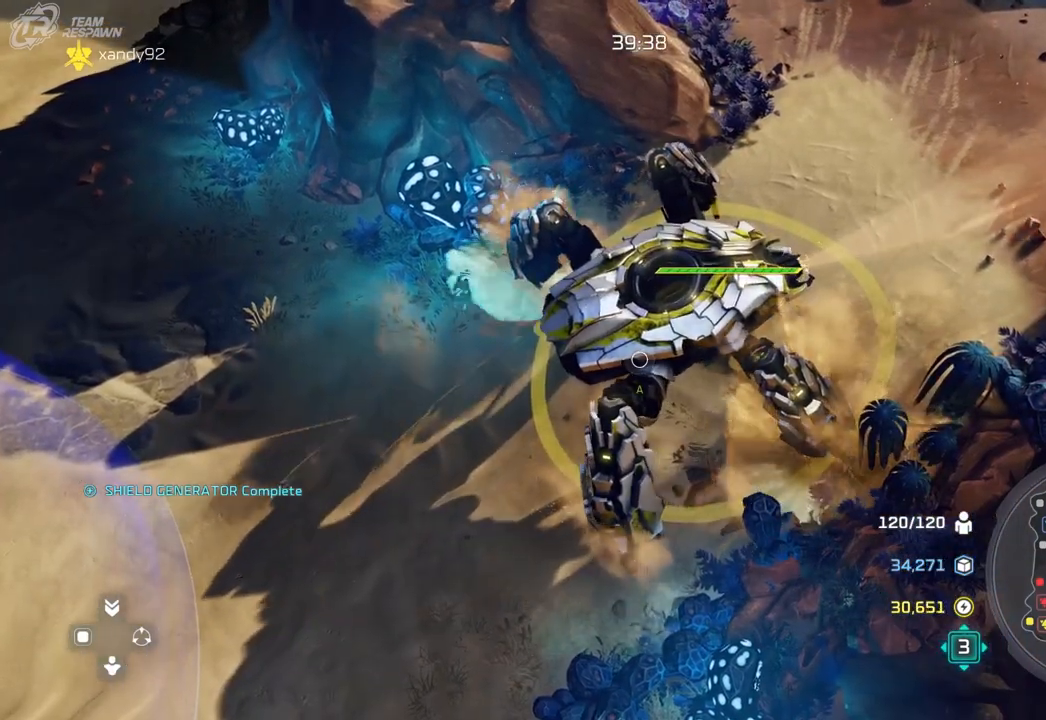
{"dt_ms": 500, "buttons": [], "left_stick": "center", "right_stick": "center", "events": []}
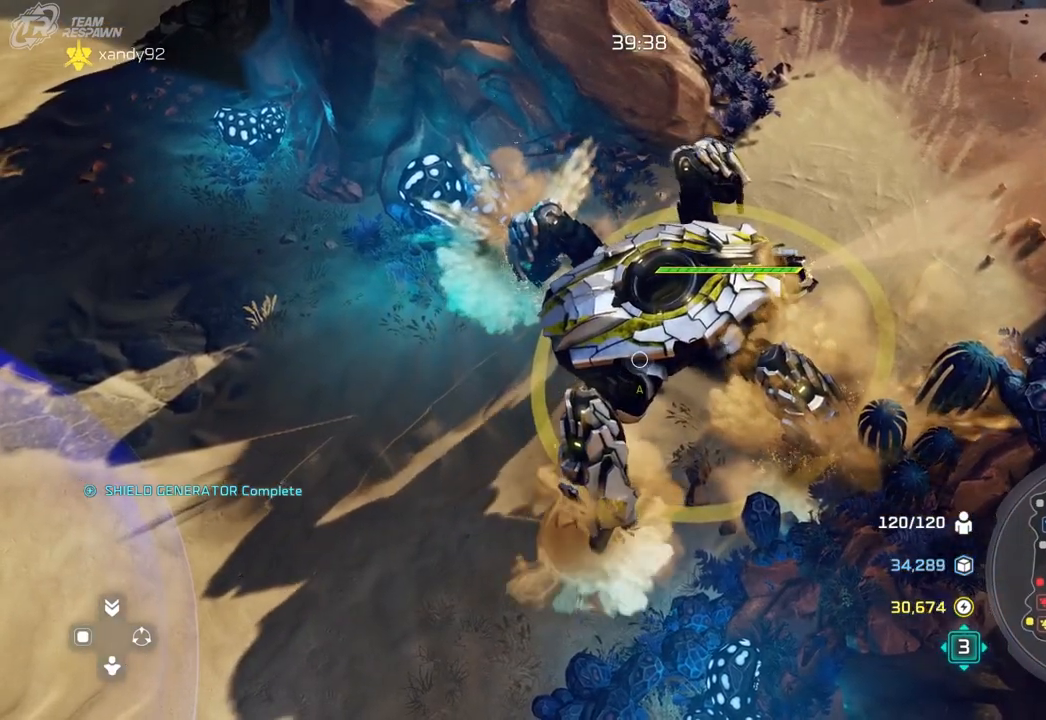
{"dt_ms": 500, "buttons": [], "left_stick": "center", "right_stick": "center", "events": []}
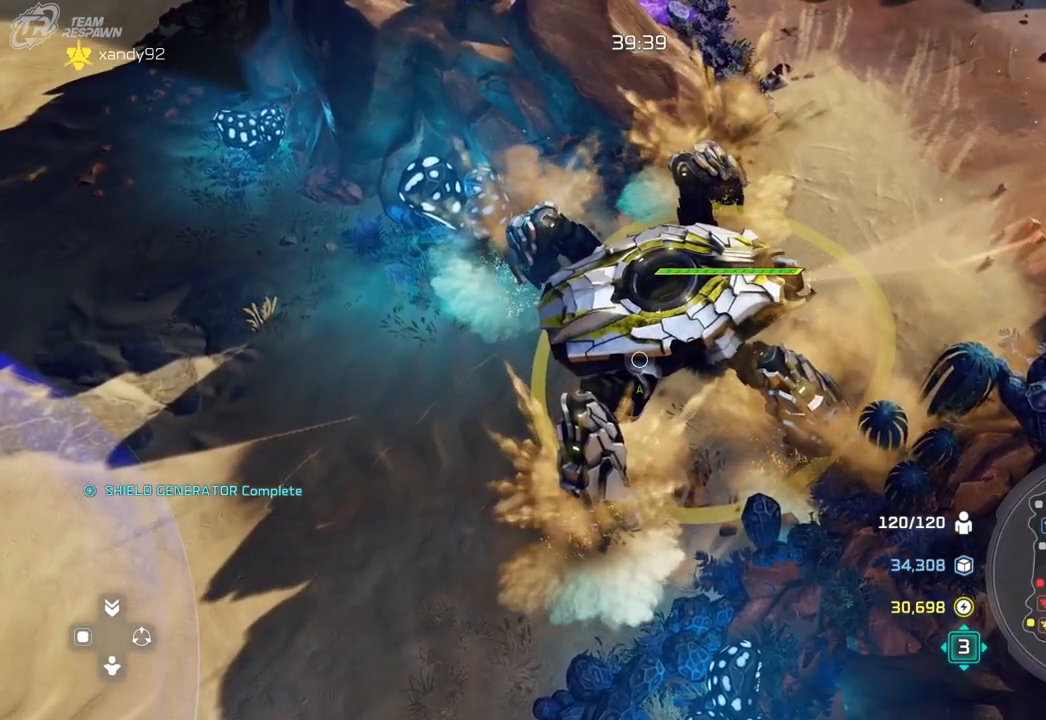
{"dt_ms": 500, "buttons": [], "left_stick": "center", "right_stick": "center", "events": []}
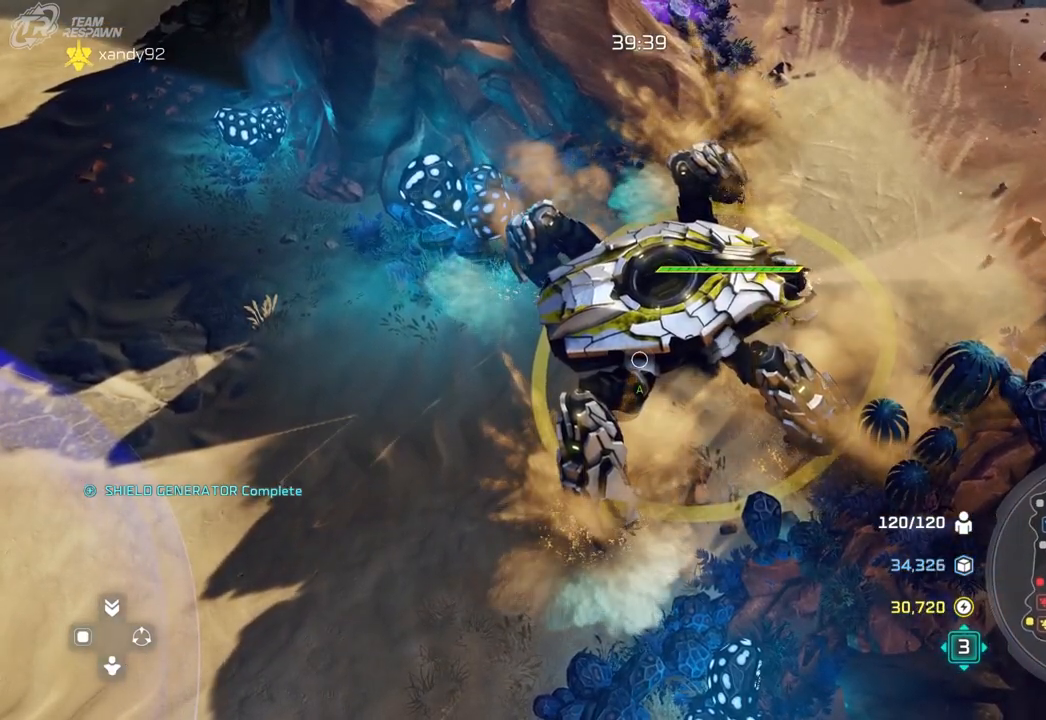
{"dt_ms": 500, "buttons": [], "left_stick": "center", "right_stick": "center", "events": []}
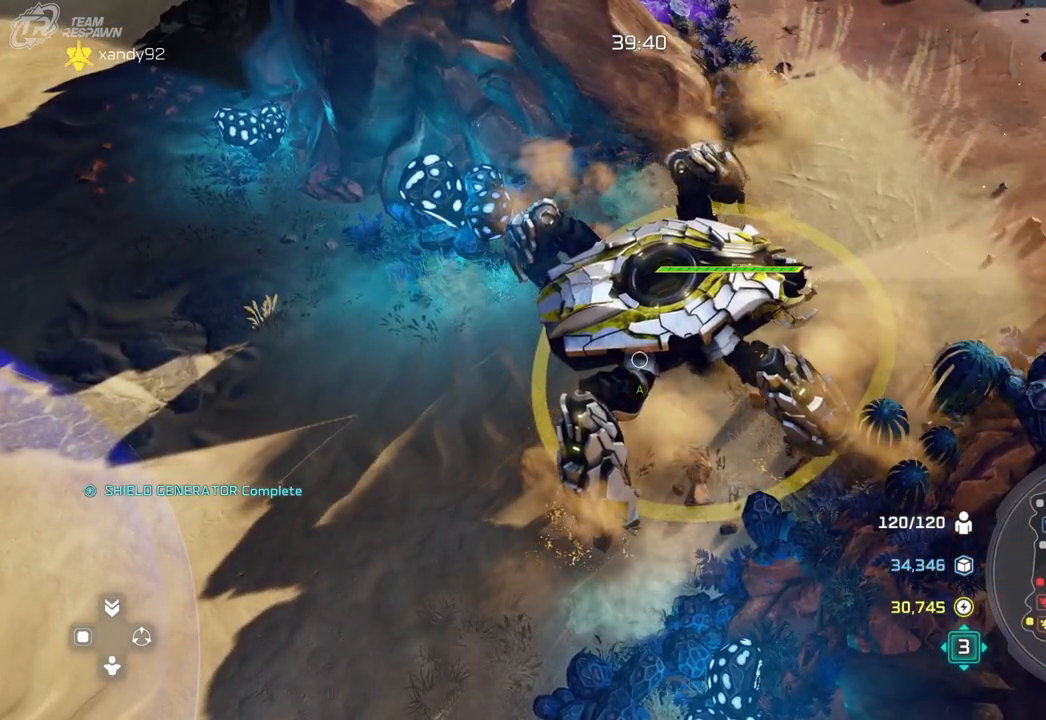
{"dt_ms": 500, "buttons": [], "left_stick": "center", "right_stick": "center", "events": []}
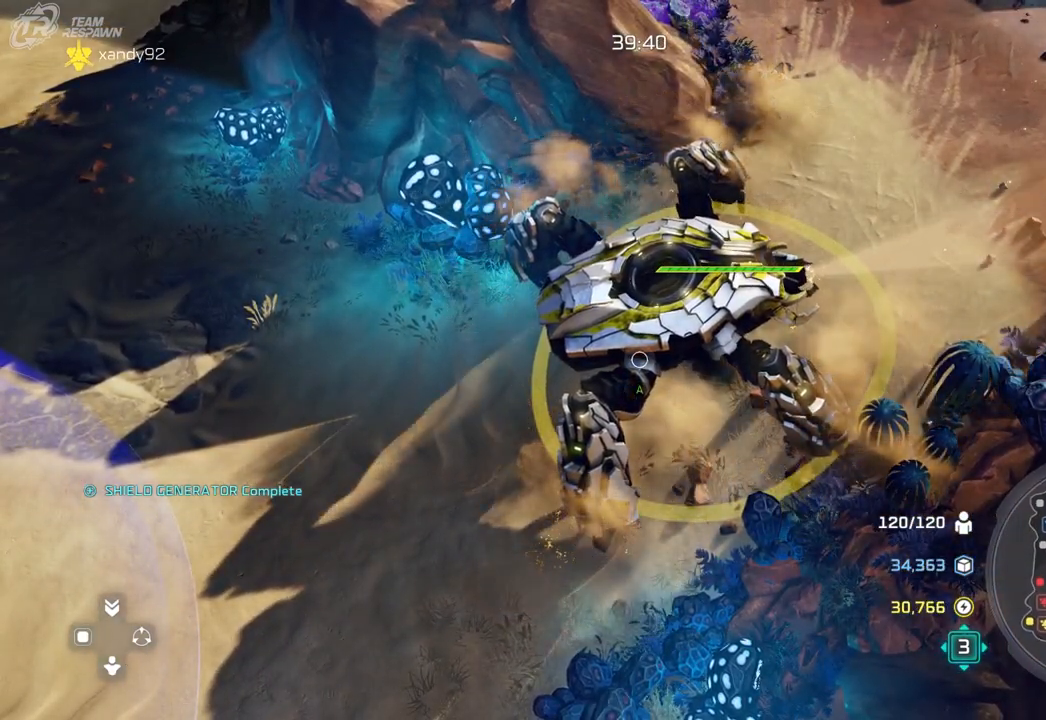
{"dt_ms": 500, "buttons": [], "left_stick": "center", "right_stick": "center", "events": []}
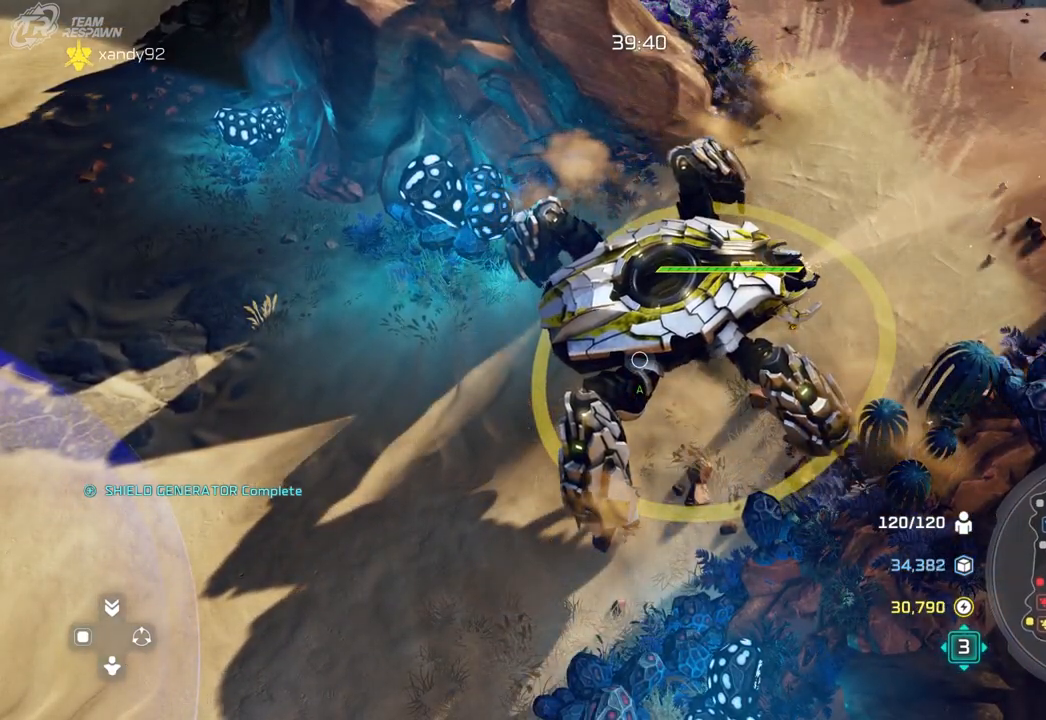
{"dt_ms": 500, "buttons": [], "left_stick": "down-left", "right_stick": "center", "events": [[300, "left_stick", "down-left"]]}
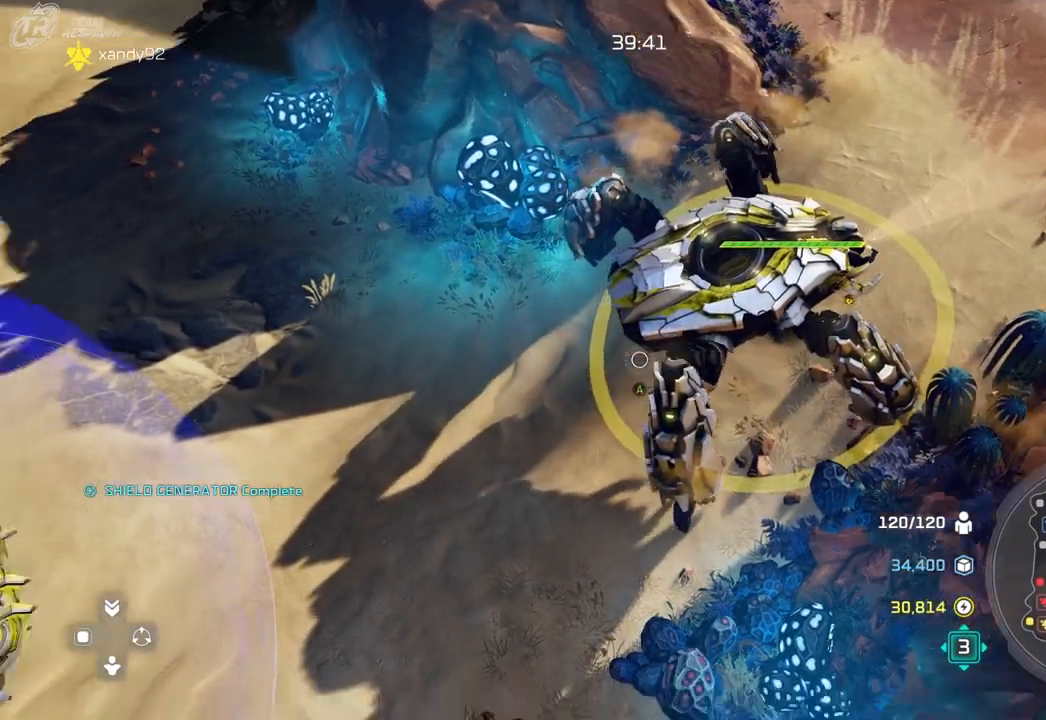
{"dt_ms": 500, "buttons": [], "left_stick": "left", "right_stick": "center", "events": [[233, "left_stick", "center"], [467, "left_stick", "left"]]}
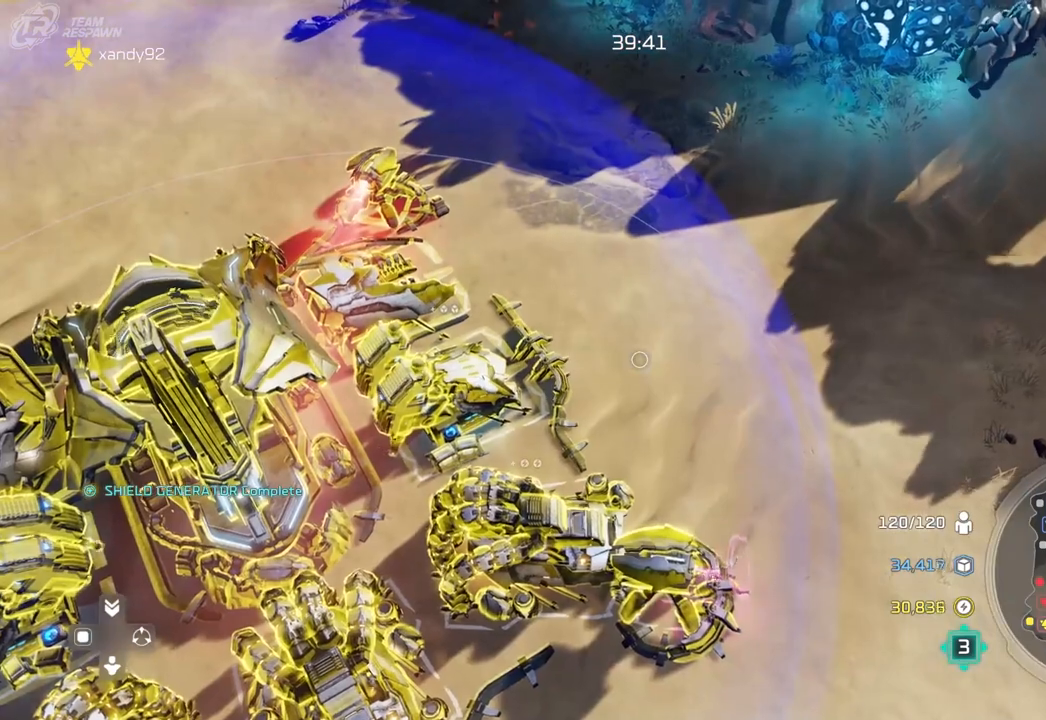
{"dt_ms": 500, "buttons": [], "left_stick": "center", "right_stick": "center", "events": [[133, "left_stick", "center"]]}
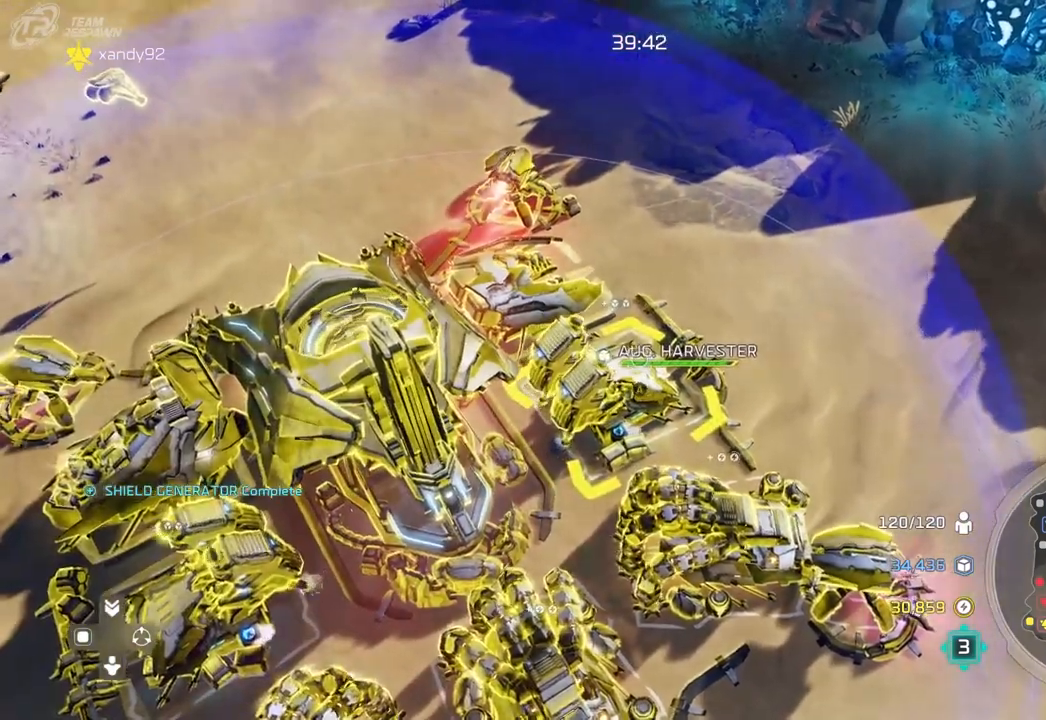
{"dt_ms": 500, "buttons": [], "left_stick": "center", "right_stick": "center", "events": []}
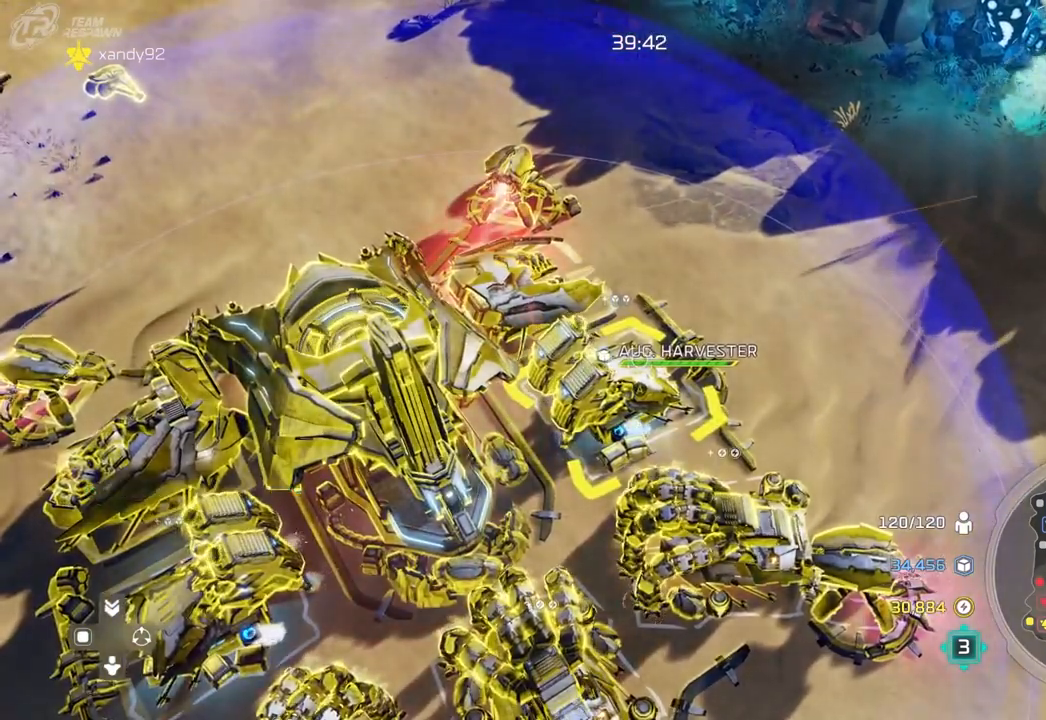
{"dt_ms": 500, "buttons": [], "left_stick": "center", "right_stick": "center", "events": []}
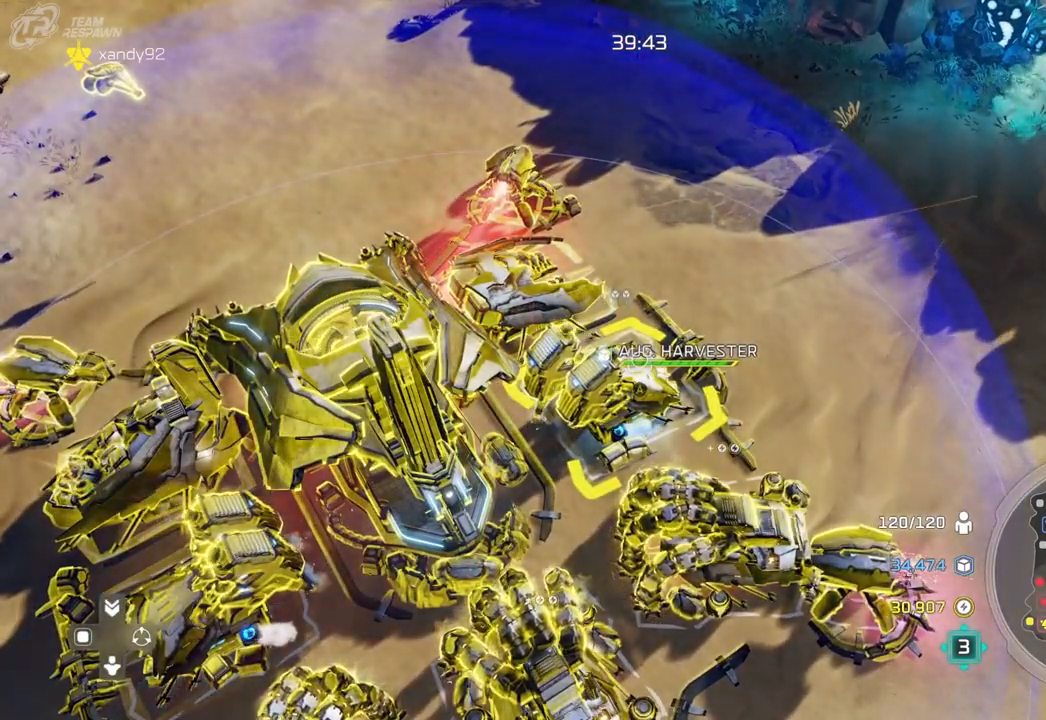
{"dt_ms": 500, "buttons": [], "left_stick": "up-left", "right_stick": "center", "events": [[33, "left_stick", "up-left"], [167, "left_stick", "left"], [500, "left_stick", "up-left"]]}
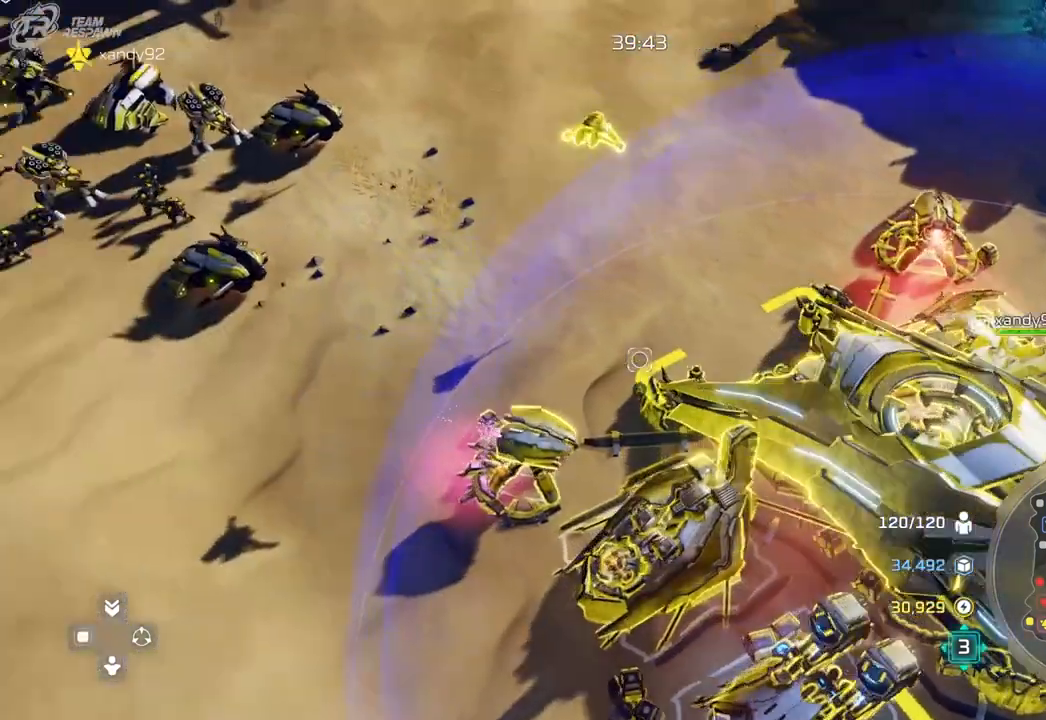
{"dt_ms": 500, "buttons": [], "left_stick": "center", "right_stick": "center", "events": [[133, "left_stick", "center"]]}